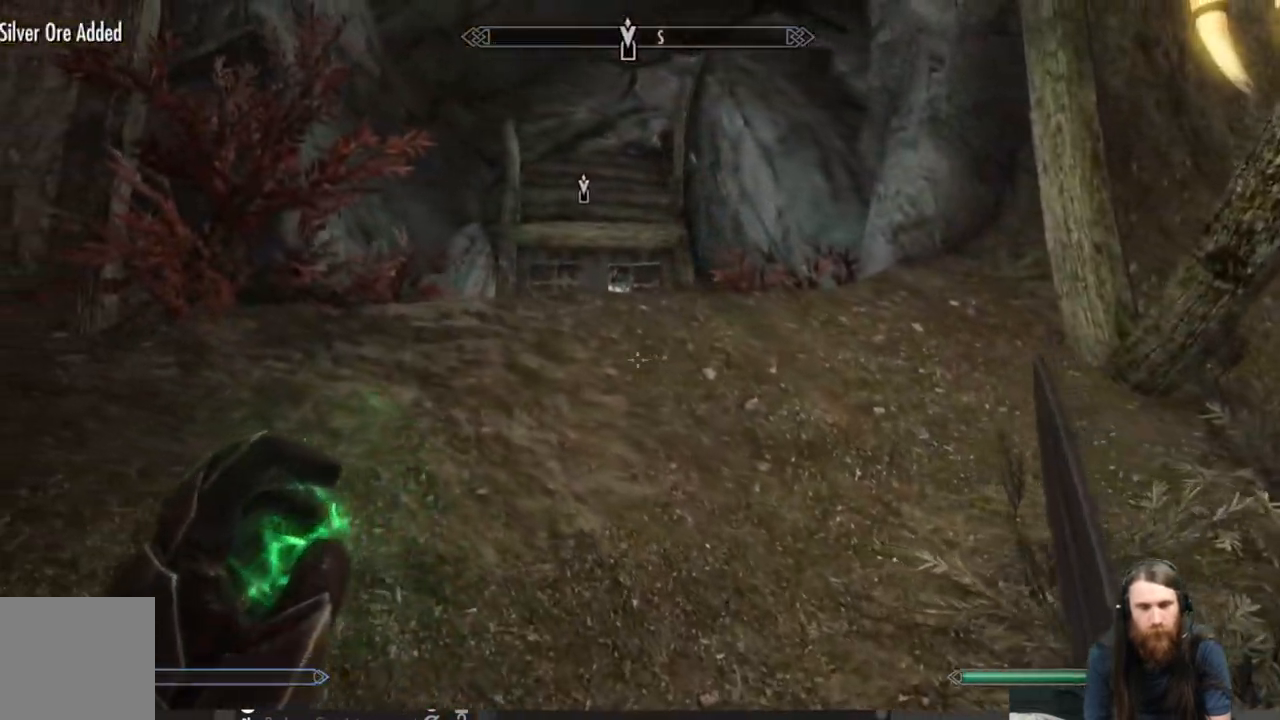
Gameplay with a controller (Xbox layout); each line is a JSON object with the inputs held at the frame after it. "events" lists button and stick changes between this image and that frame as [ms after this image, input, new state], when the widget could be followed in between.
{"buttons": [], "left_stick": "up", "right_stick": "center", "events": []}
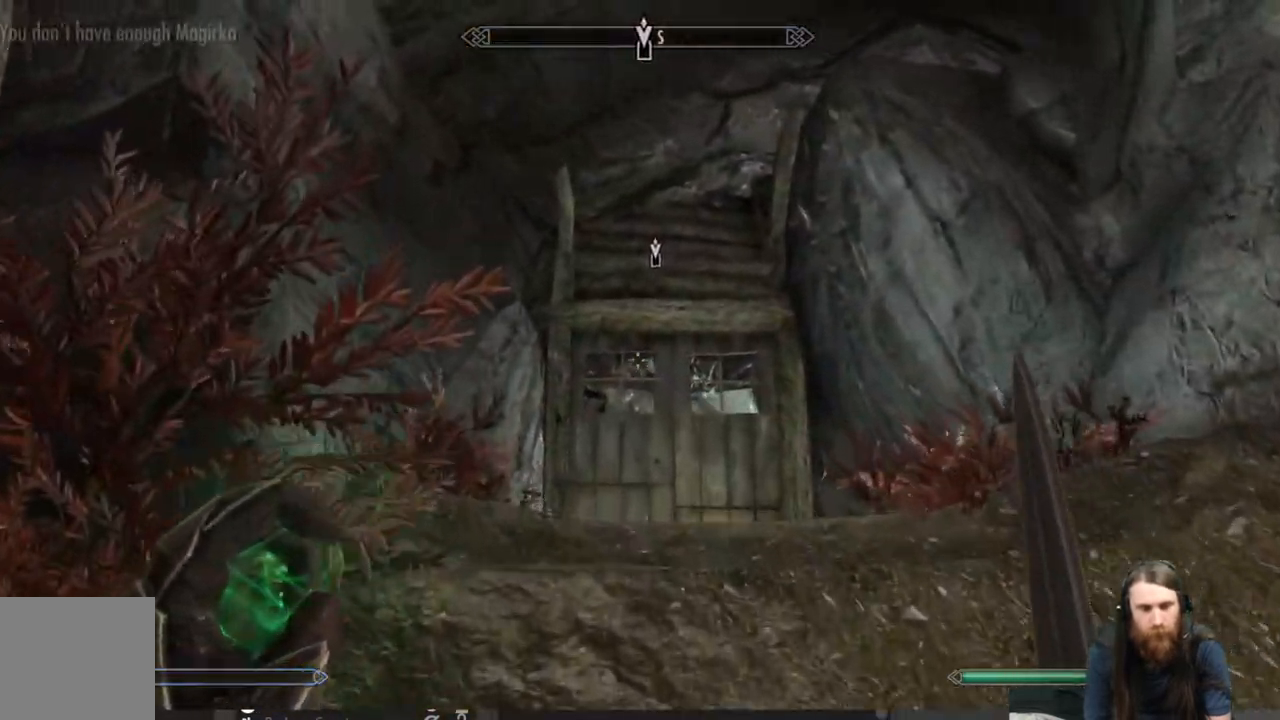
{"buttons": ["L2"], "left_stick": "up", "right_stick": "down", "events": [[67, "right_stick", "down"], [233, "L2", "down"], [233, "right_stick", "center"], [483, "right_stick", "down"]]}
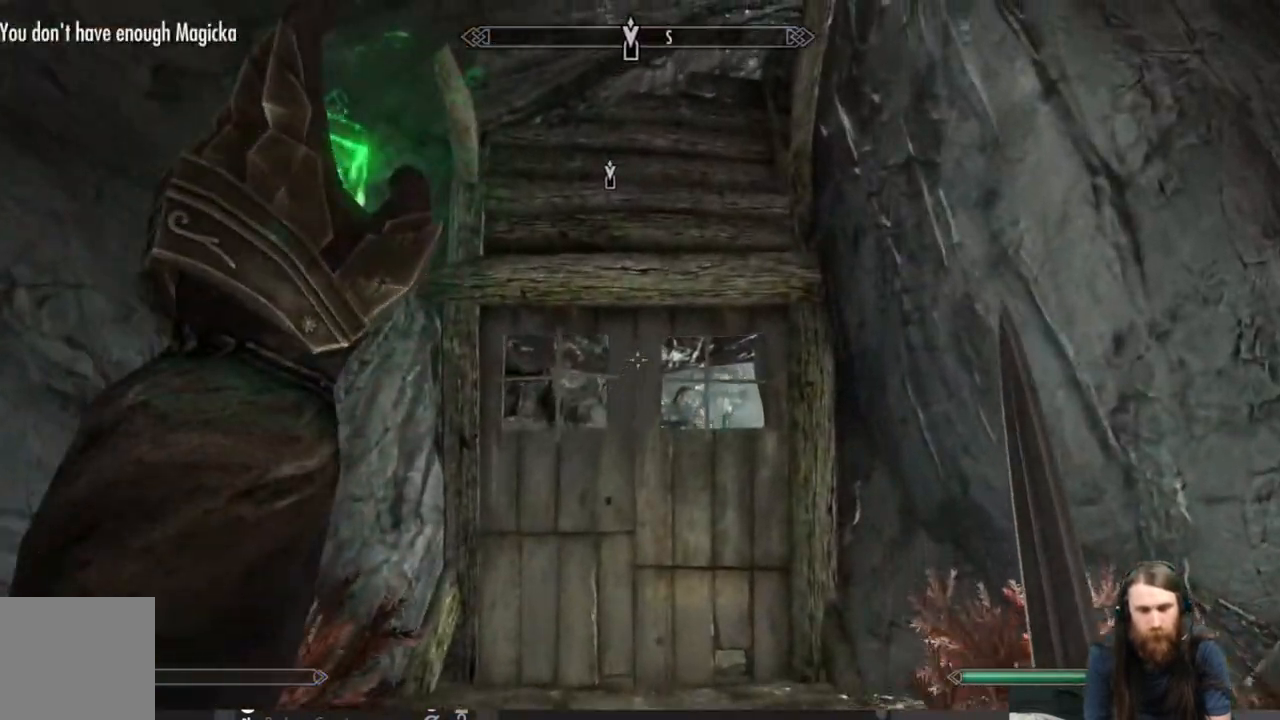
{"buttons": ["L2"], "left_stick": "center", "right_stick": "center", "events": [[317, "right_stick", "center"], [483, "left_stick", "center"]]}
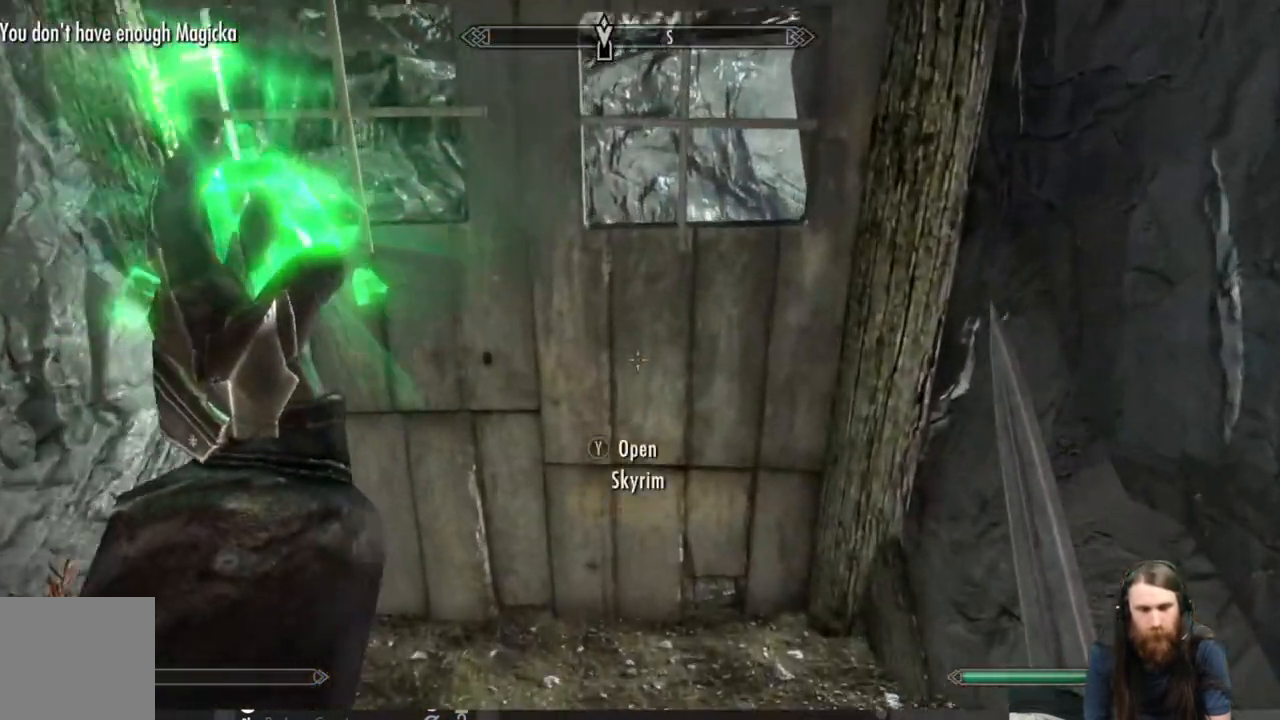
{"buttons": [], "left_stick": "center", "right_stick": "center", "events": [[483, "L2", "up"]]}
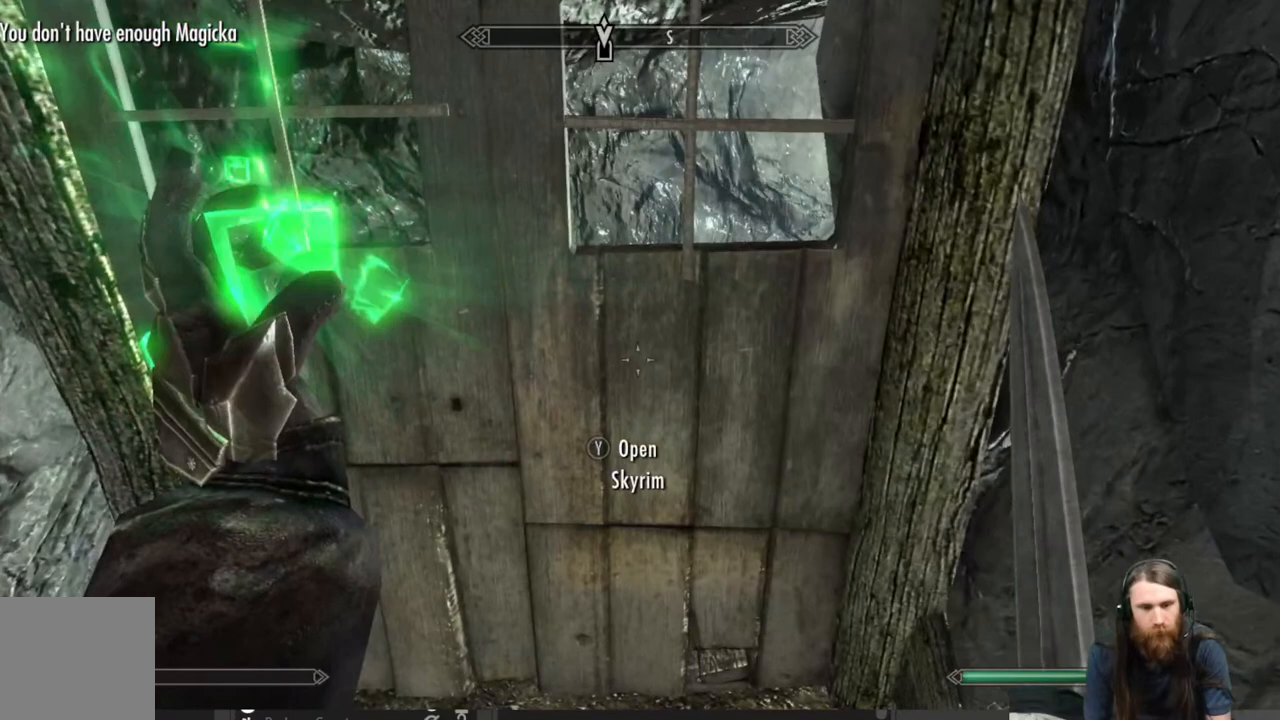
{"buttons": [], "left_stick": "center", "right_stick": "center", "events": []}
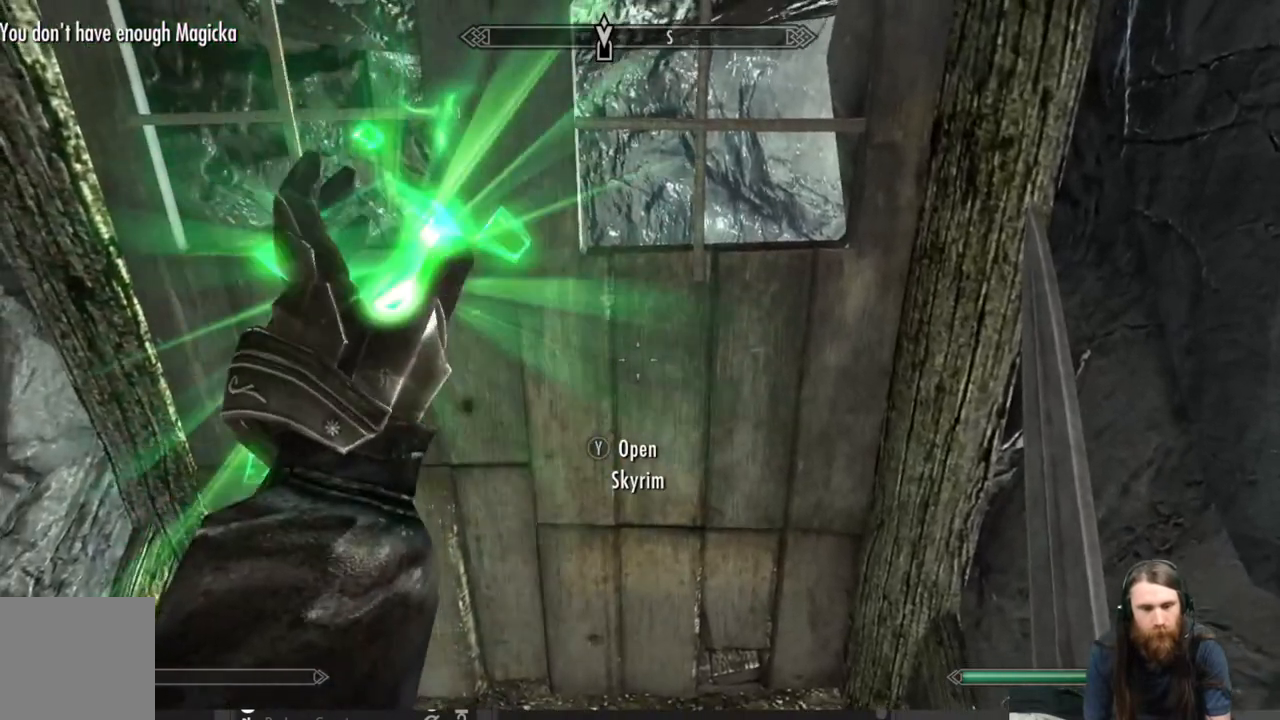
{"buttons": [], "left_stick": "up-left", "right_stick": "up", "events": [[383, "right_stick", "up"], [450, "left_stick", "up-left"]]}
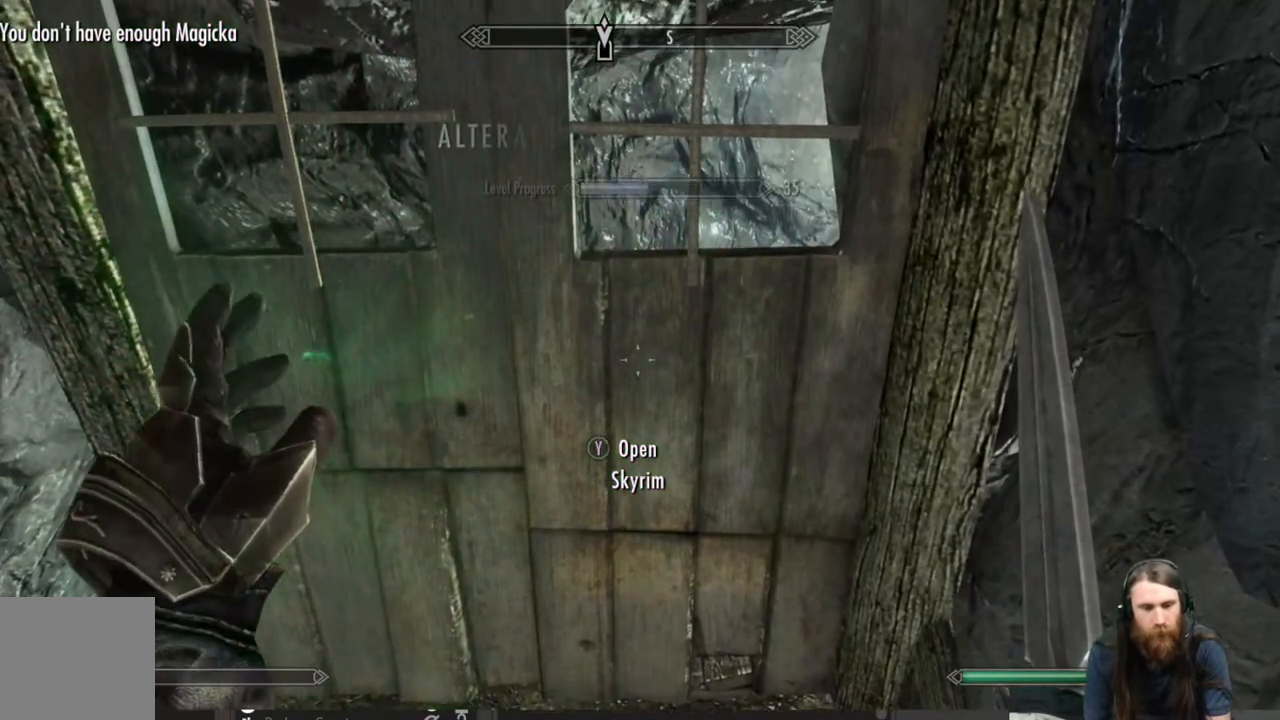
{"buttons": [], "left_stick": "center", "right_stick": "center", "events": [[50, "right_stick", "center"], [117, "left_stick", "center"]]}
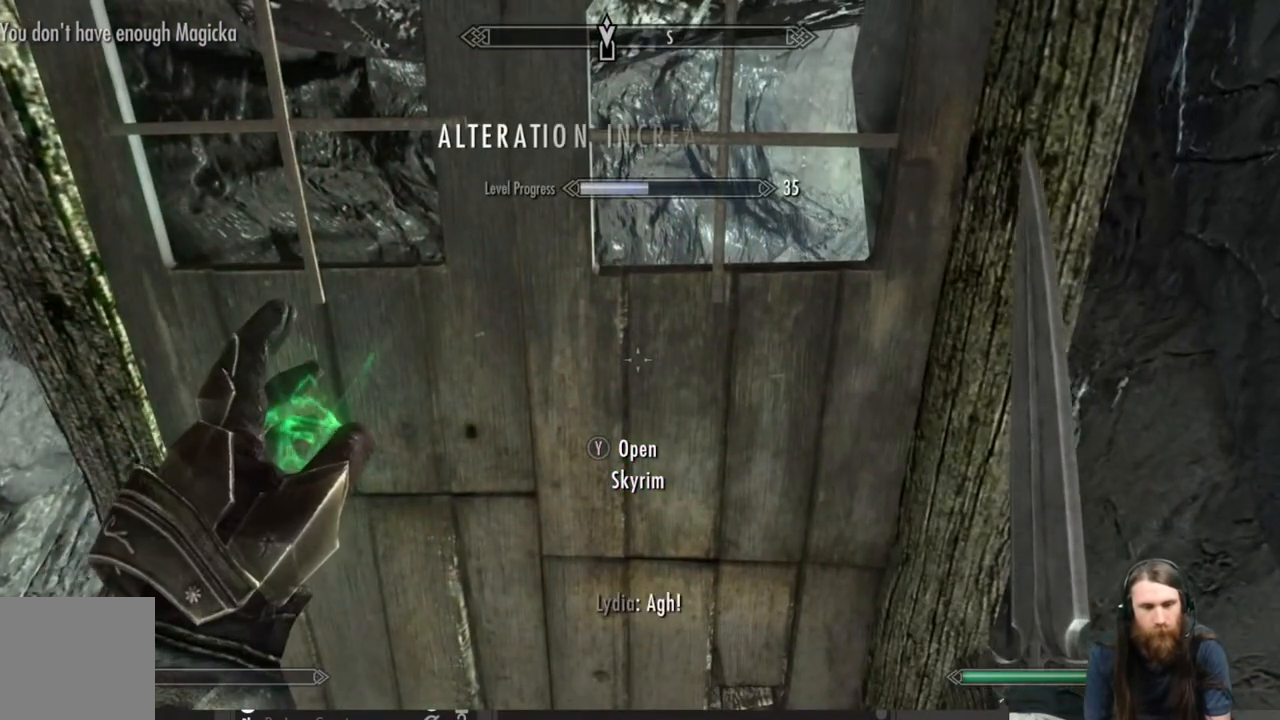
{"buttons": [], "left_stick": "center", "right_stick": "center", "events": []}
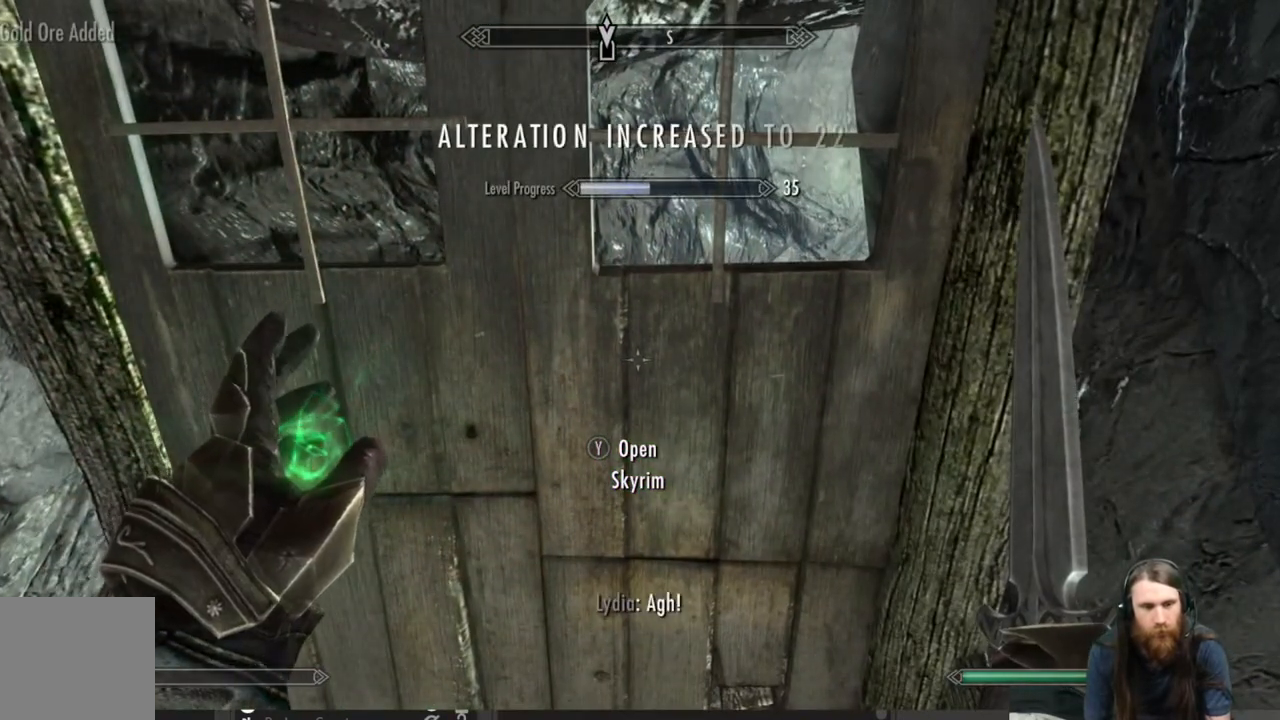
{"buttons": [], "left_stick": "center", "right_stick": "center", "events": []}
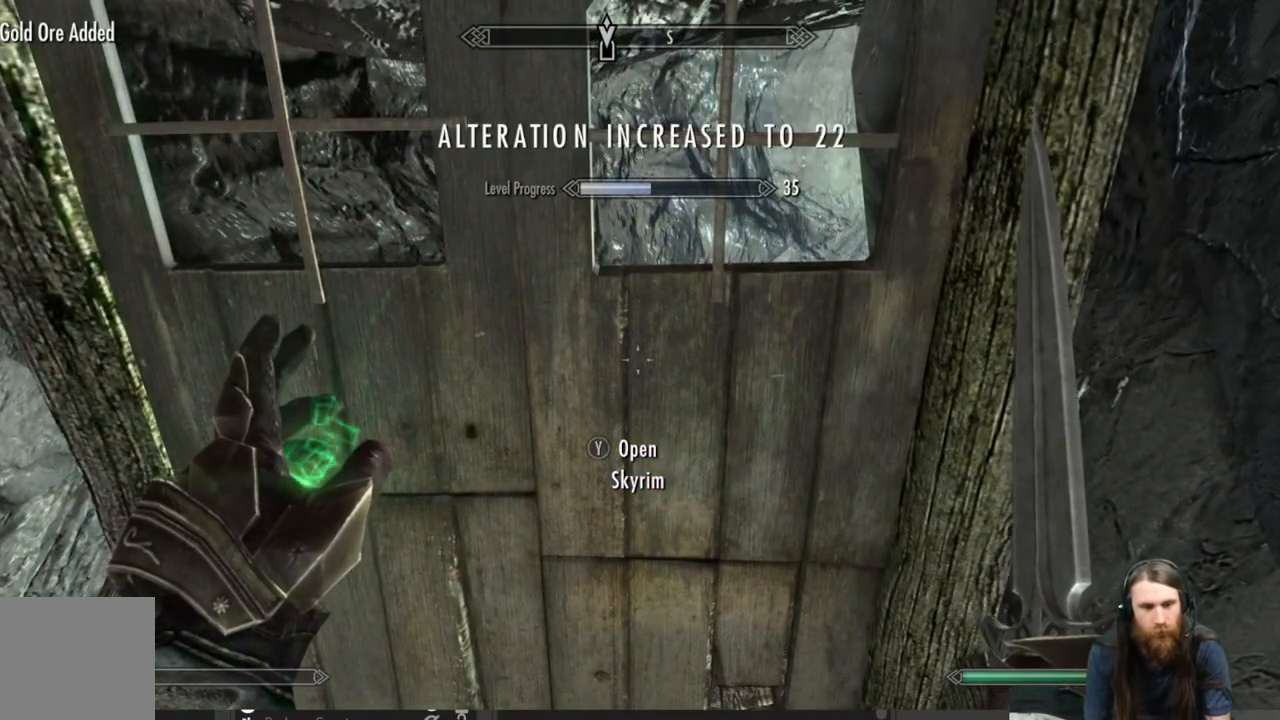
{"buttons": ["START"], "left_stick": "center", "right_stick": "center", "events": [[400, "START", "down"]]}
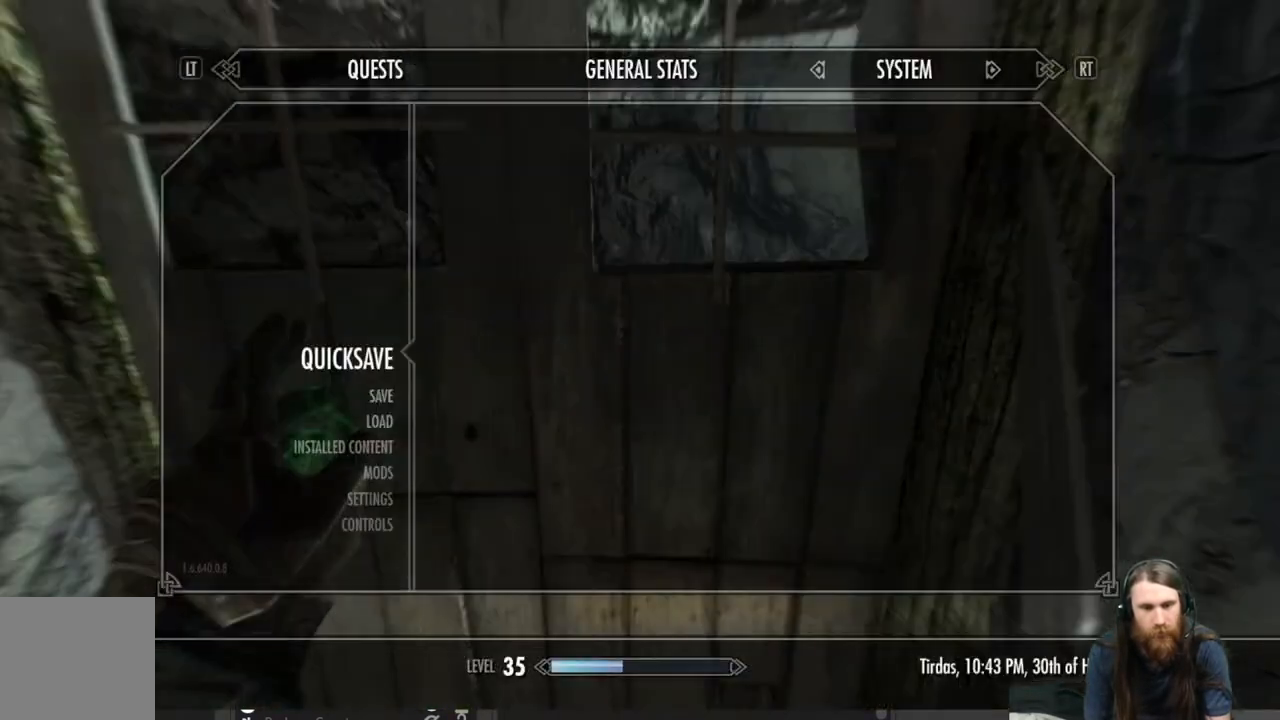
{"buttons": [], "left_stick": "center", "right_stick": "center", "events": [[17, "START", "up"]]}
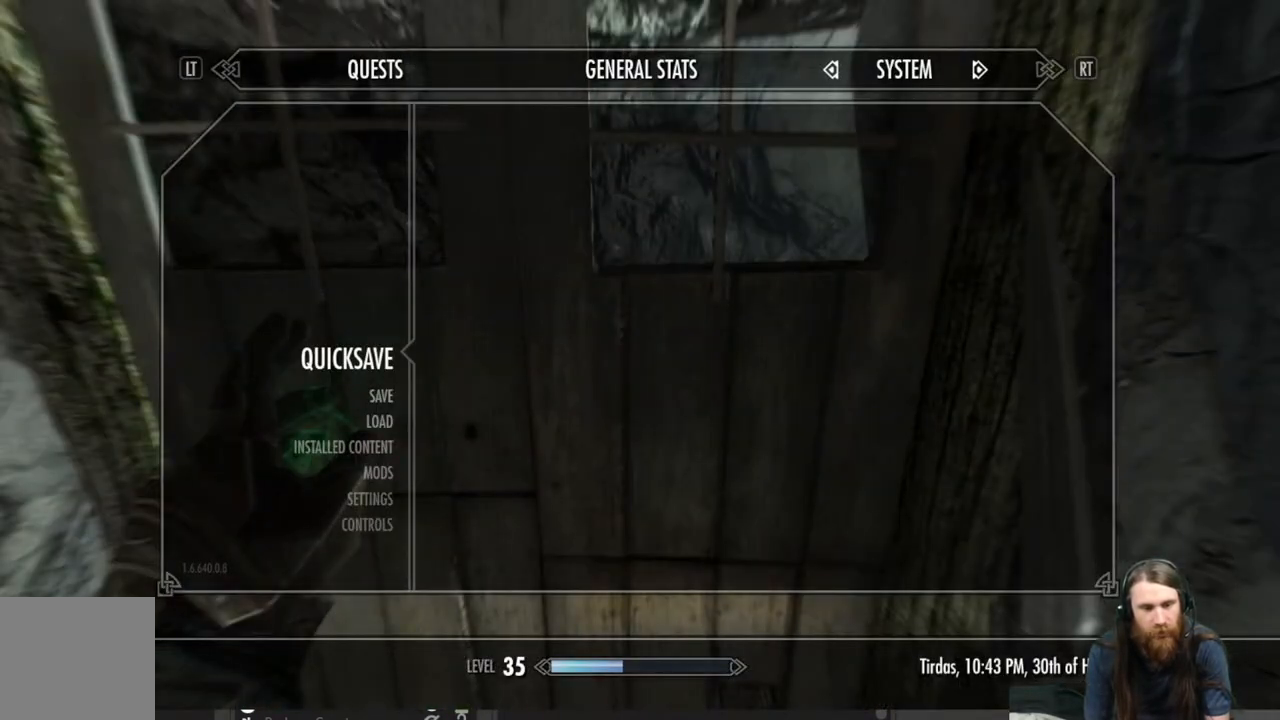
{"buttons": [], "left_stick": "center", "right_stick": "center", "events": []}
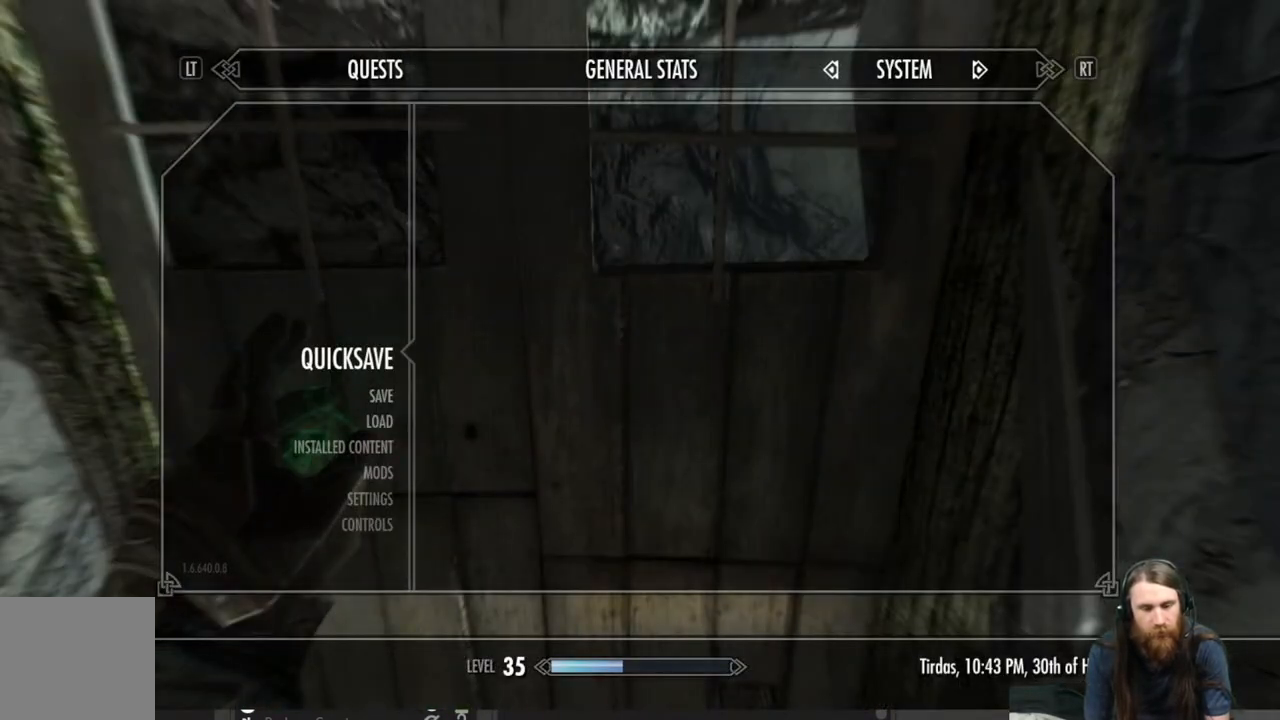
{"buttons": [], "left_stick": "center", "right_stick": "center", "events": [[267, "A", "down"], [400, "A", "up"]]}
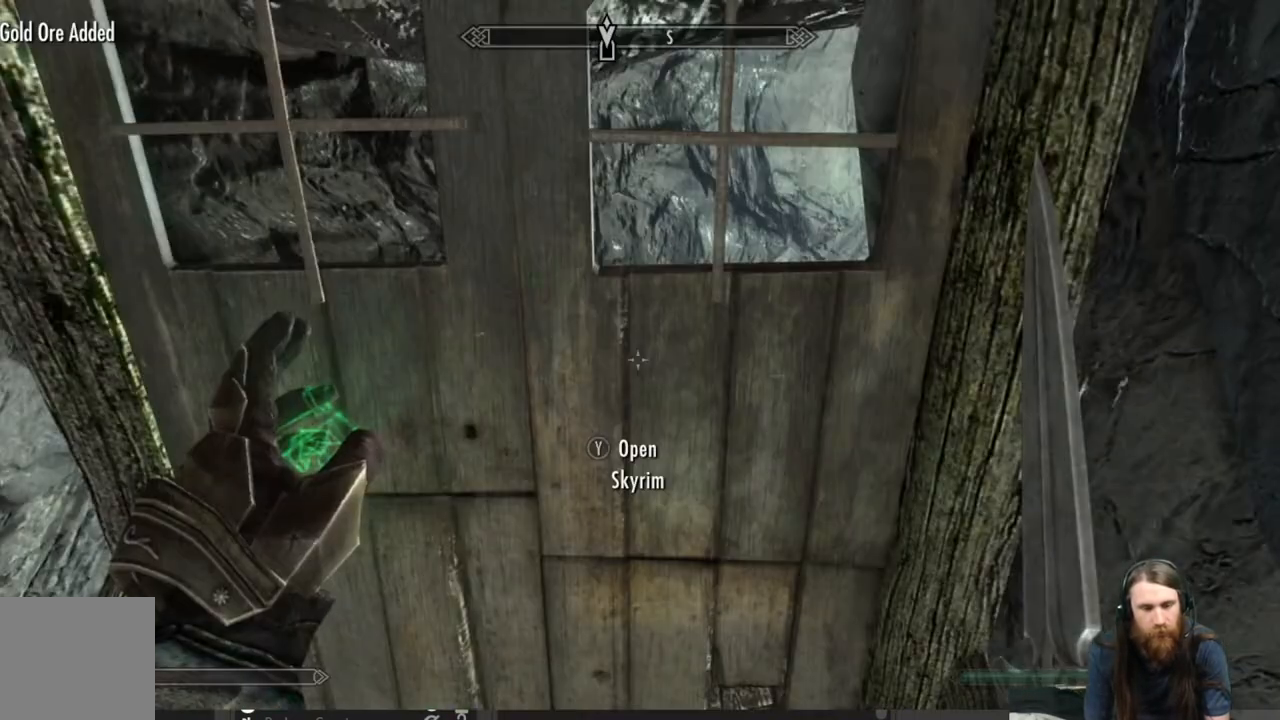
{"buttons": [], "left_stick": "center", "right_stick": "center", "events": []}
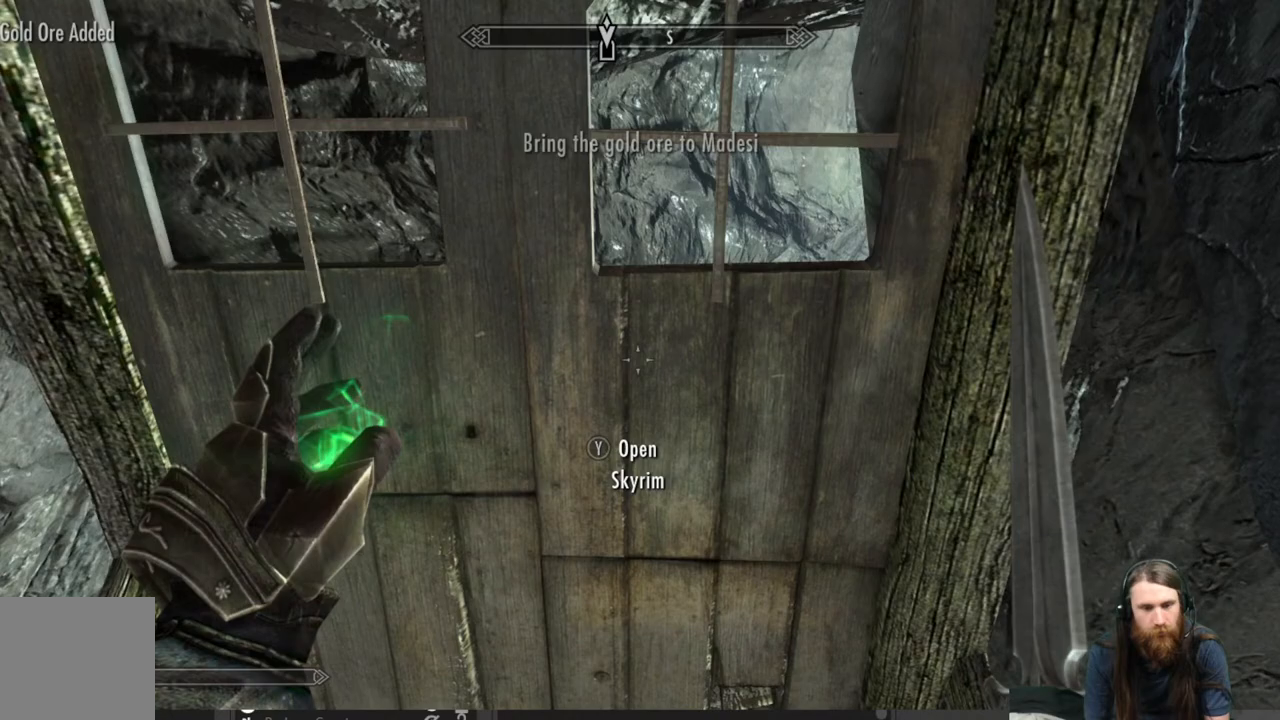
{"buttons": [], "left_stick": "center", "right_stick": "right", "events": [[83, "right_stick", "right"]]}
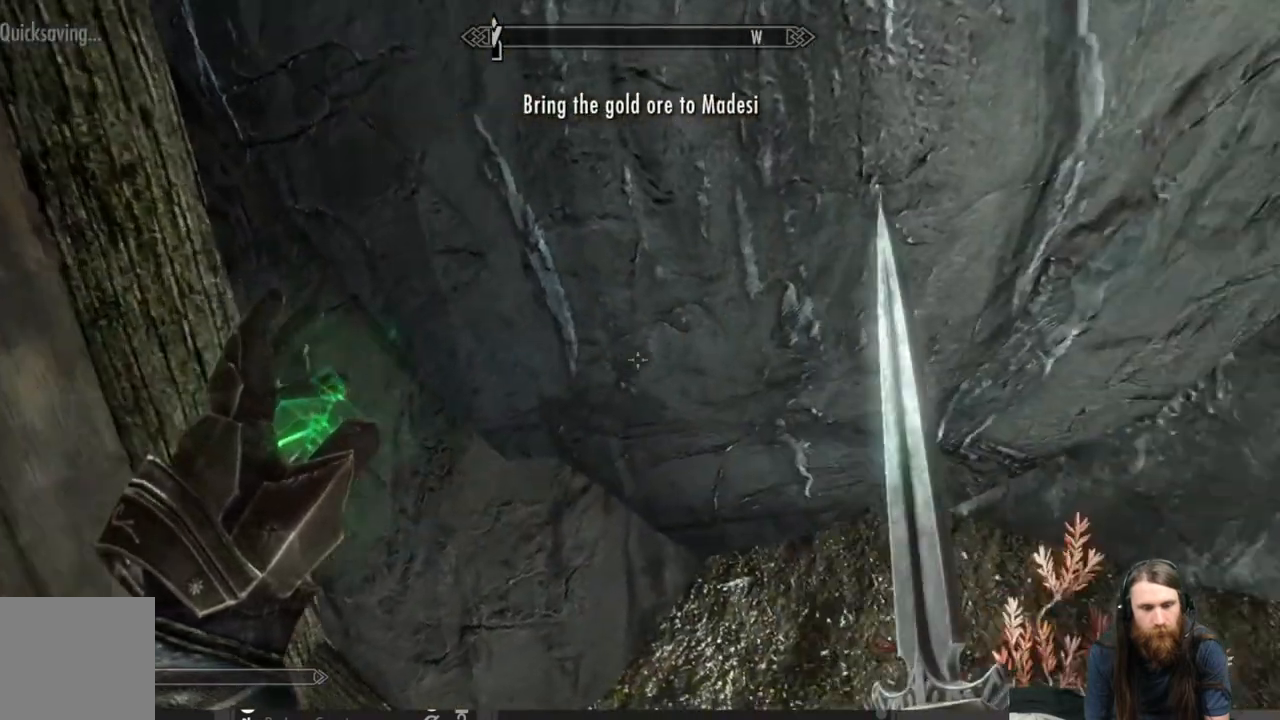
{"buttons": [], "left_stick": "center", "right_stick": "center", "events": [[350, "right_stick", "center"]]}
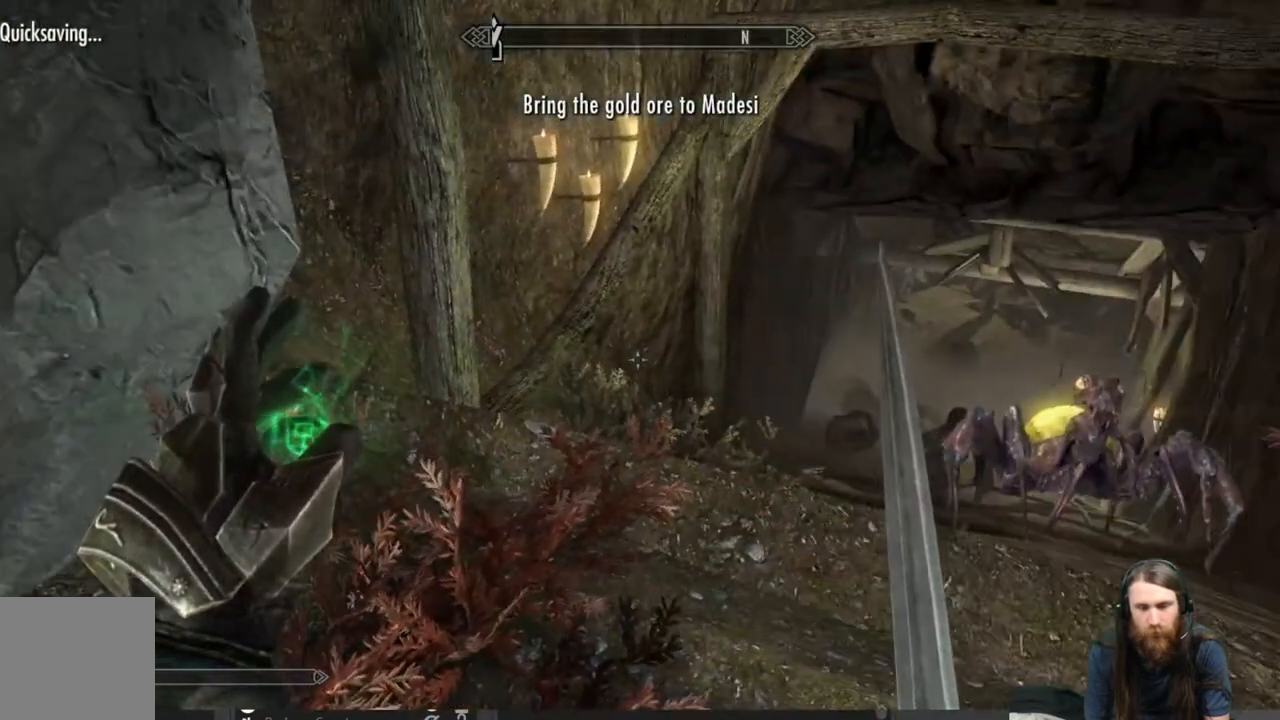
{"buttons": [], "left_stick": "center", "right_stick": "center", "events": []}
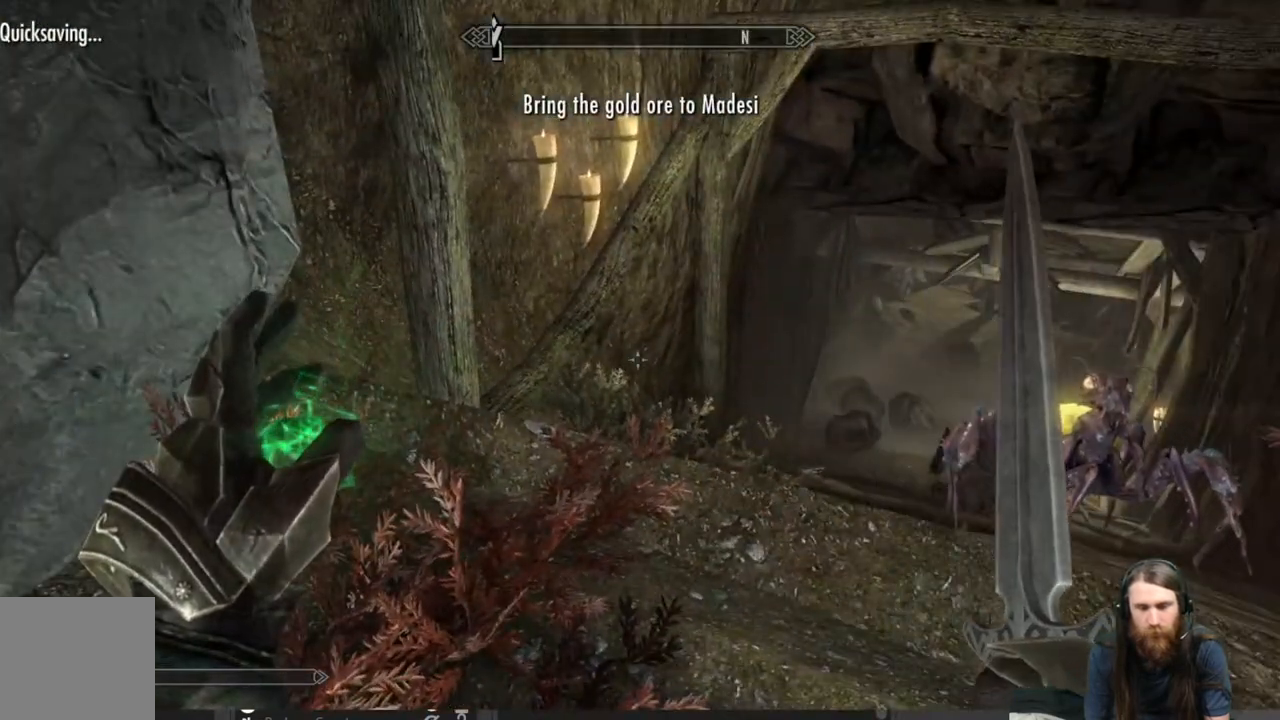
{"buttons": [], "left_stick": "center", "right_stick": "left", "events": [[83, "right_stick", "left"]]}
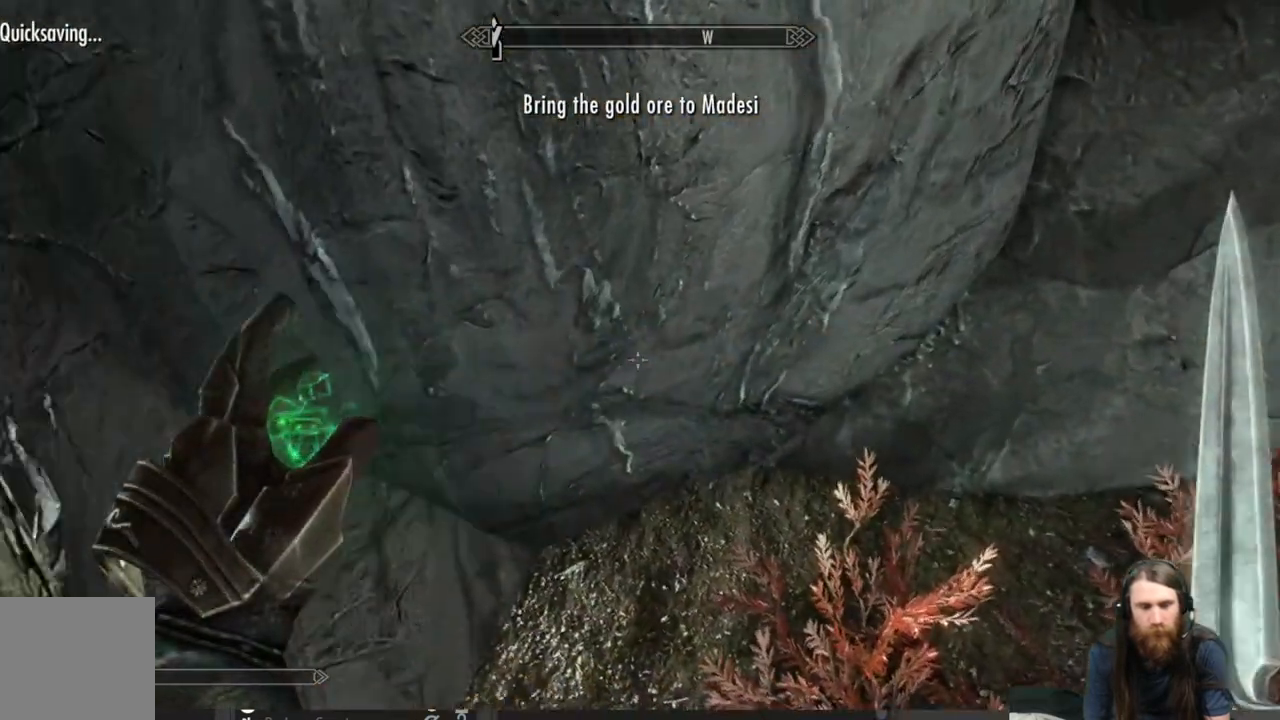
{"buttons": ["Y"], "left_stick": "center", "right_stick": "center", "events": [[283, "right_stick", "center"], [433, "Y", "down"]]}
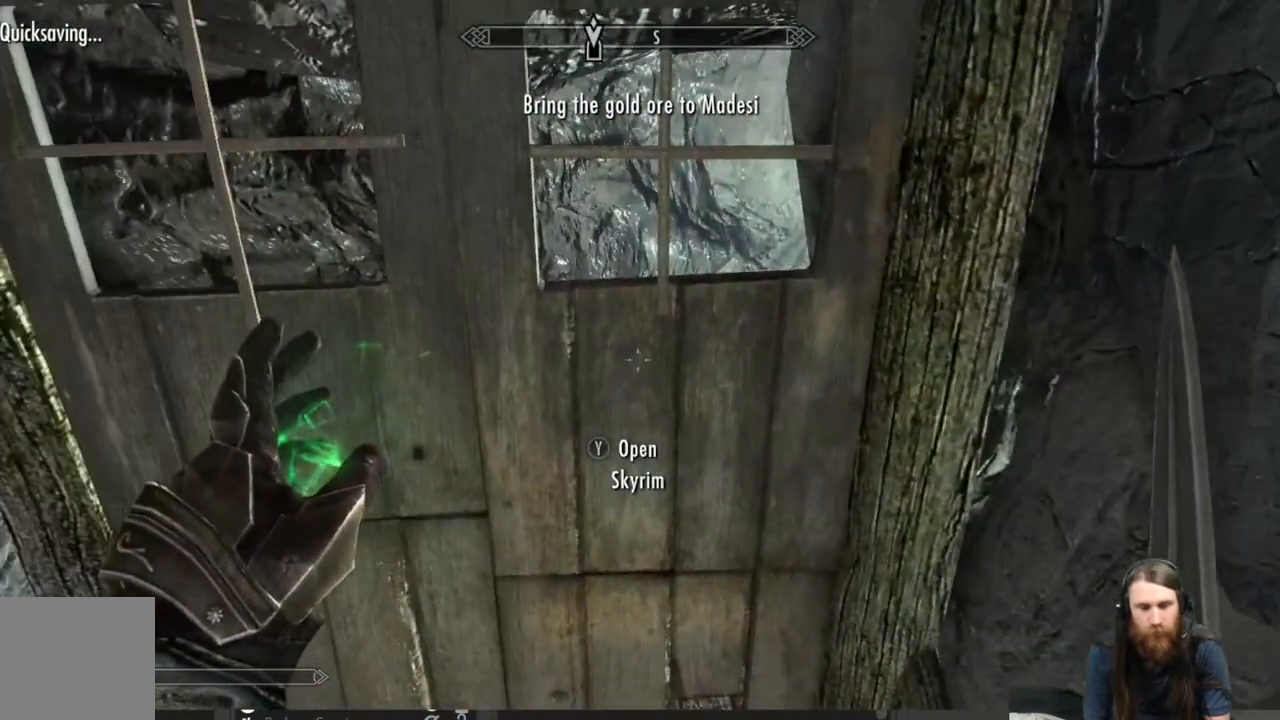
{"buttons": [], "left_stick": "center", "right_stick": "center", "events": [[50, "Y", "up"]]}